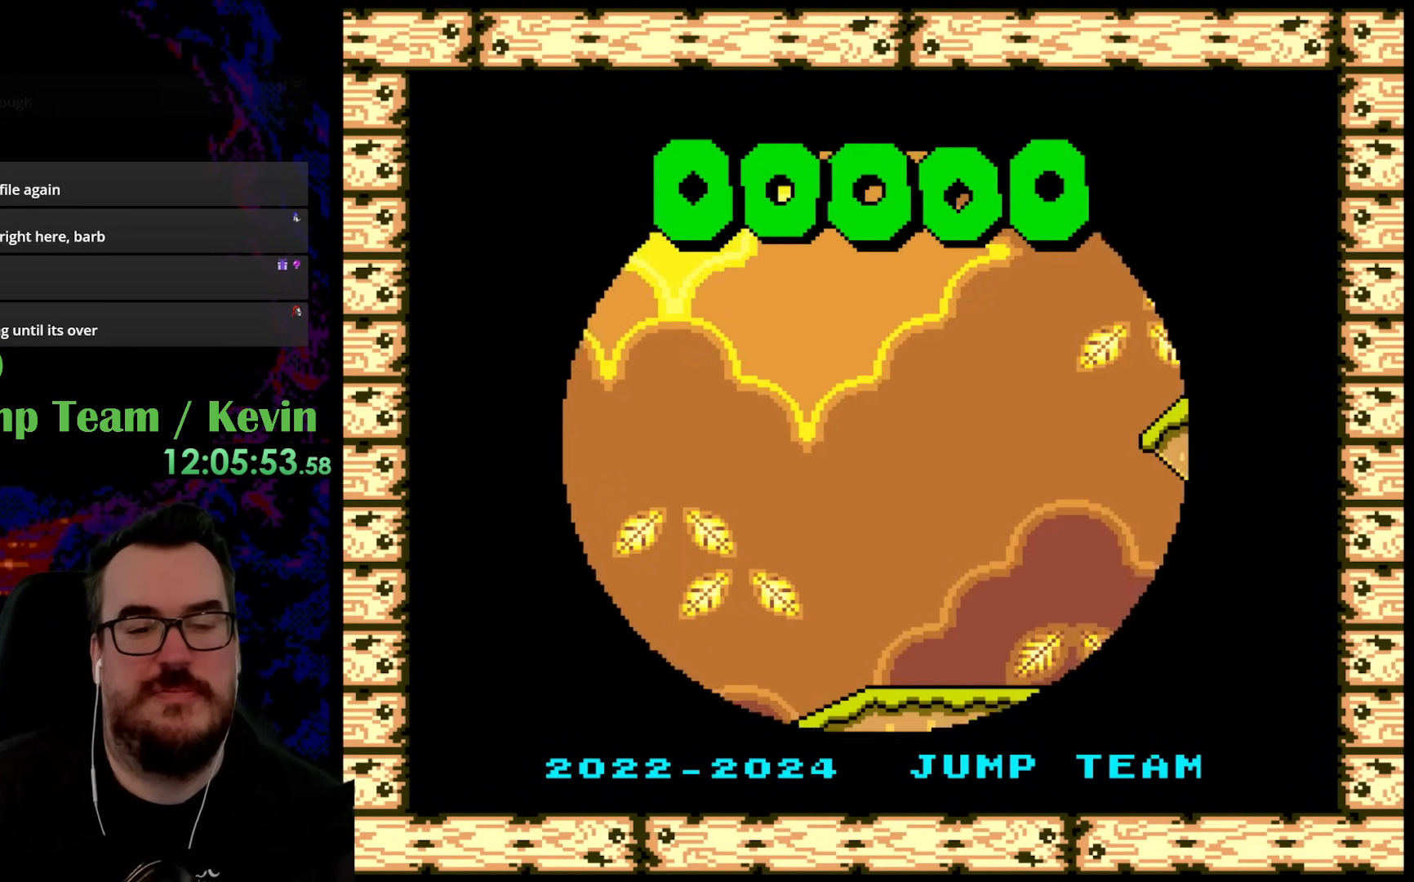
Gameplay with a controller (Nintendo layout); each line is a JSON object with the inputs held at the frame after it. "events" lists button and stick changes between this image and that frame as [ms after this image, input, new state], when the widget could be followed in between. Not read: L3 R3.
{"buttons": [], "events": [[200, "B", "down"], [317, "B", "up"]]}
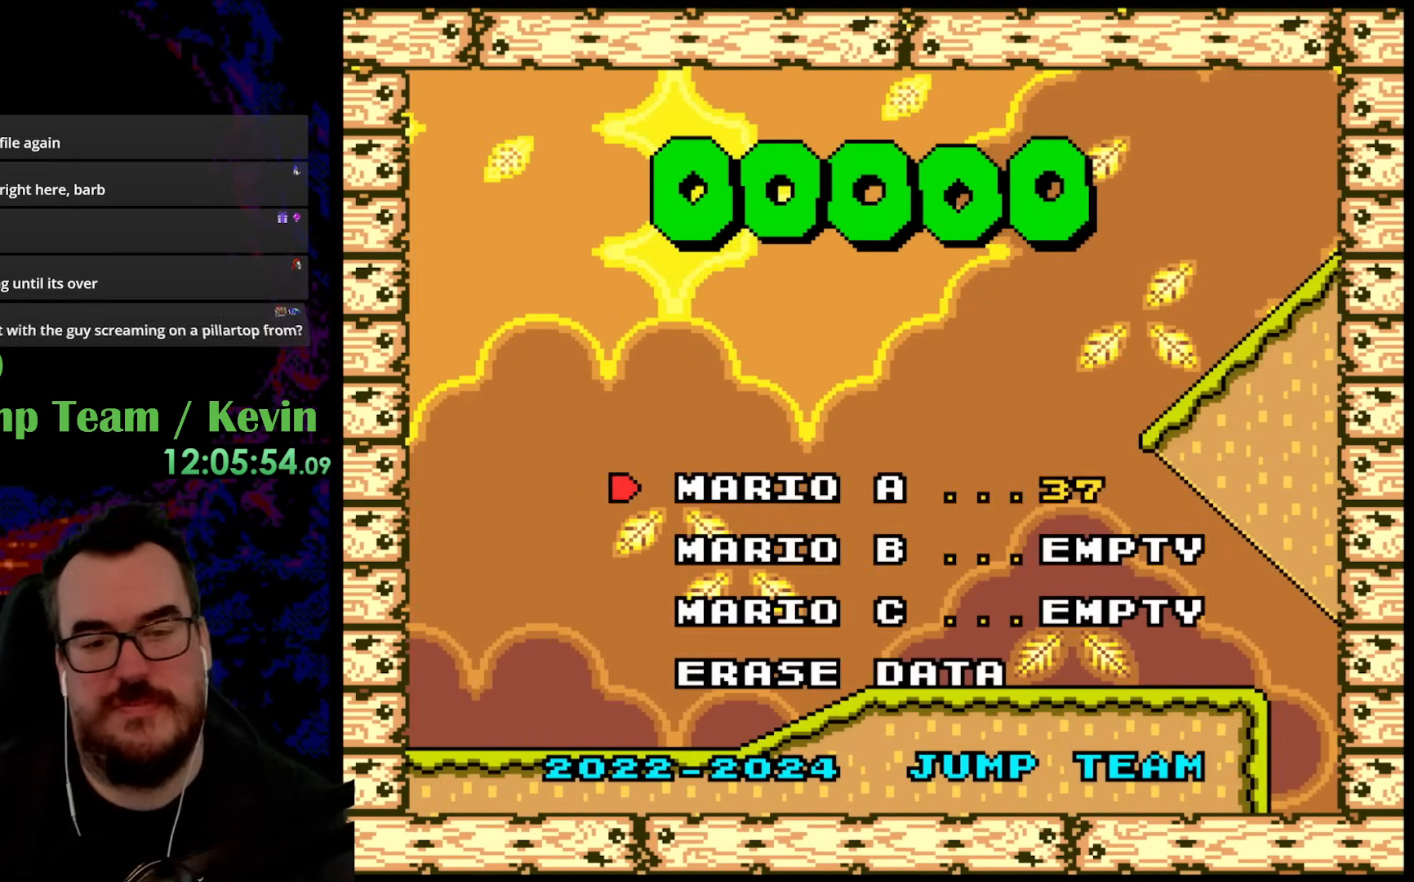
{"buttons": [], "events": []}
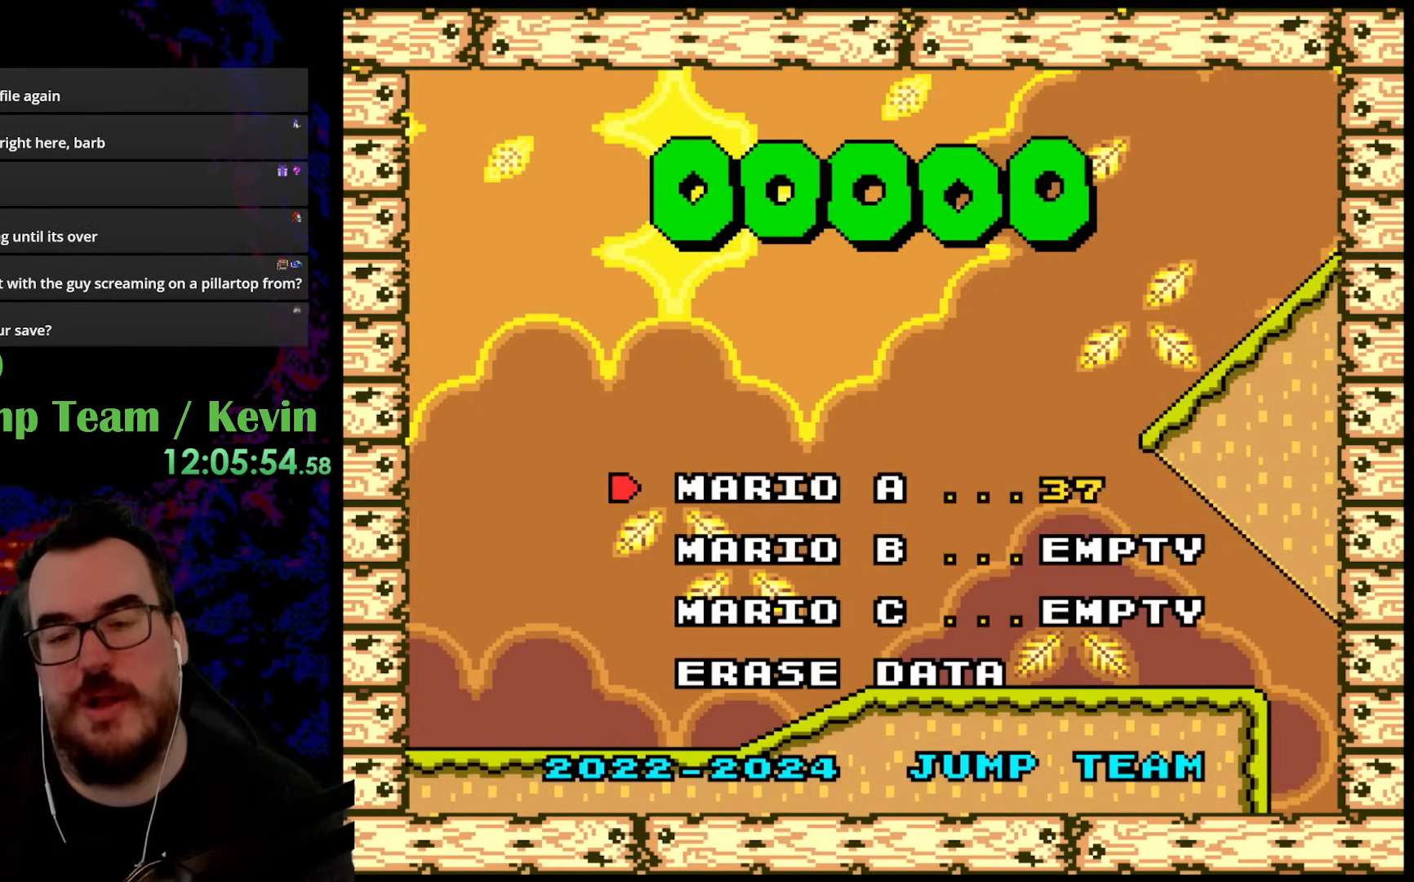
{"buttons": [], "events": []}
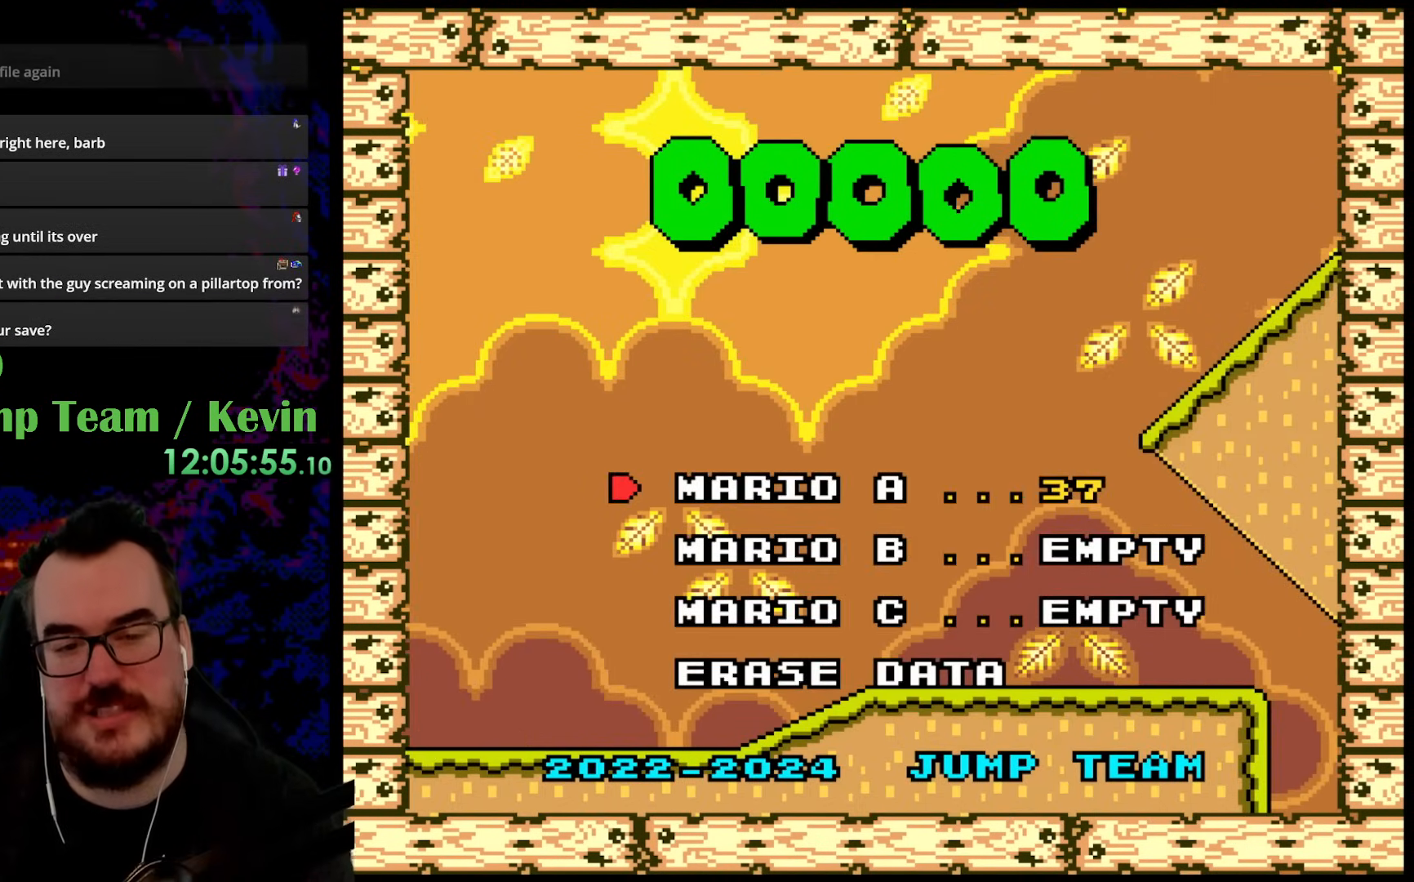
{"buttons": ["B"], "events": [[400, "B", "down"]]}
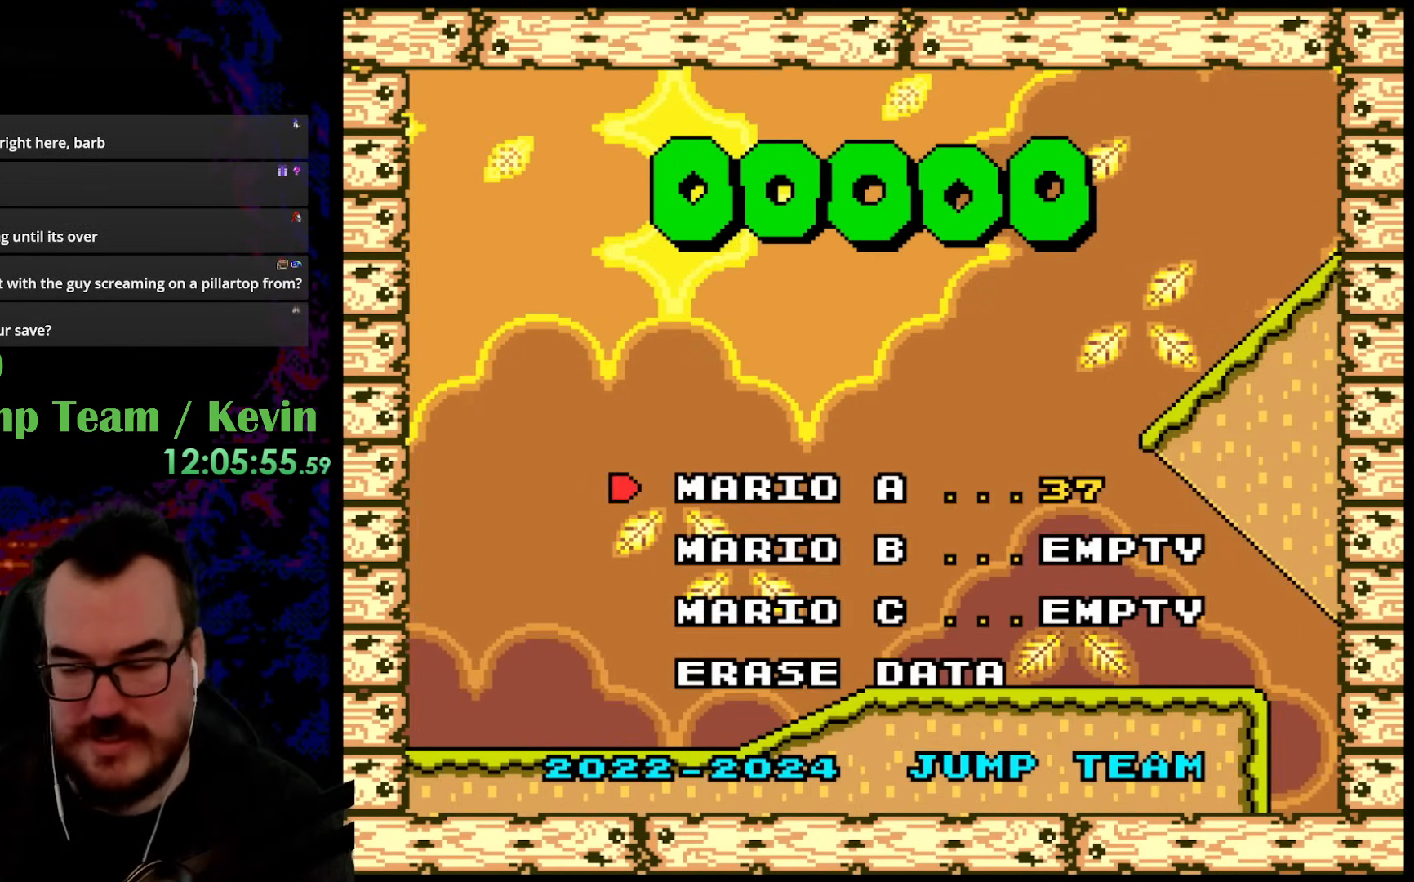
{"buttons": [], "events": [[67, "B", "up"]]}